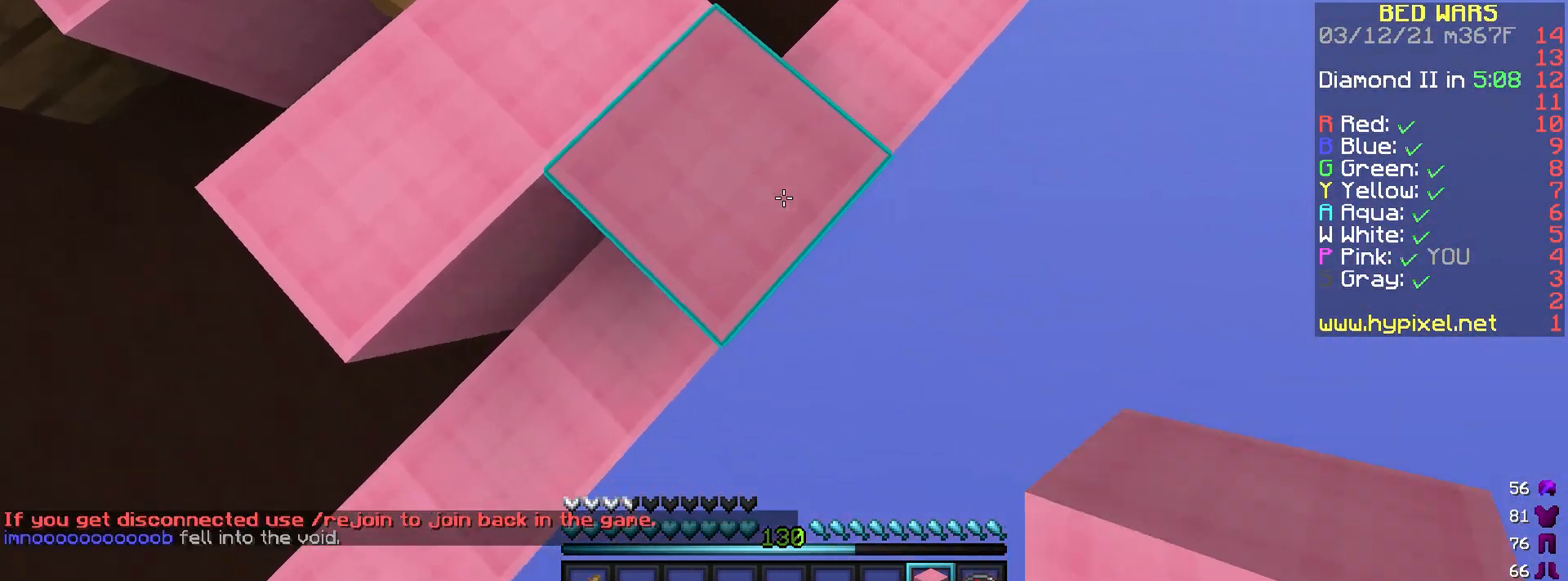
Gameplay with keyboard and mouse; each line is a JSON object with the keys and mouse buttons held at the frame after it. "events" lists presses ("down") and releases ("up") of "a", "d", "s", "space", "w", "mouse_left" and "mouse_right" between this image and that frame as [ms after this image, input, new state], when the widget could be followed in between. "mouse_left", "mouse_right" = the "left", "right" buttons of the "mouse" list. No other keys are recorded. Fast repeated clicks can show as one long hold. Mouse movement is not recorded.
{"keys": ["d", "s"], "mouse": [], "events": [[167, "space", "down"], [200, "mouse_right", "down"], [367, "space", "up"], [500, "mouse_right", "up"]]}
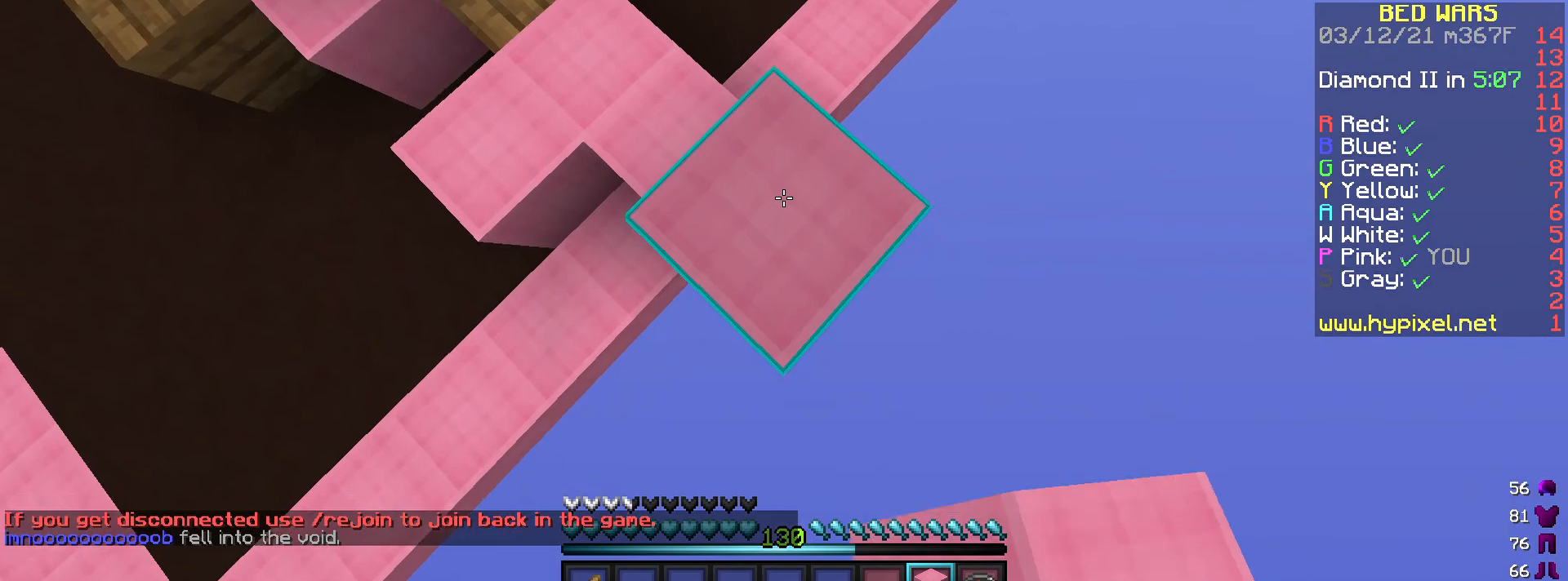
{"keys": ["d", "s"], "mouse": [], "events": [[334, "mouse_right", "down"], [434, "mouse_right", "up"]]}
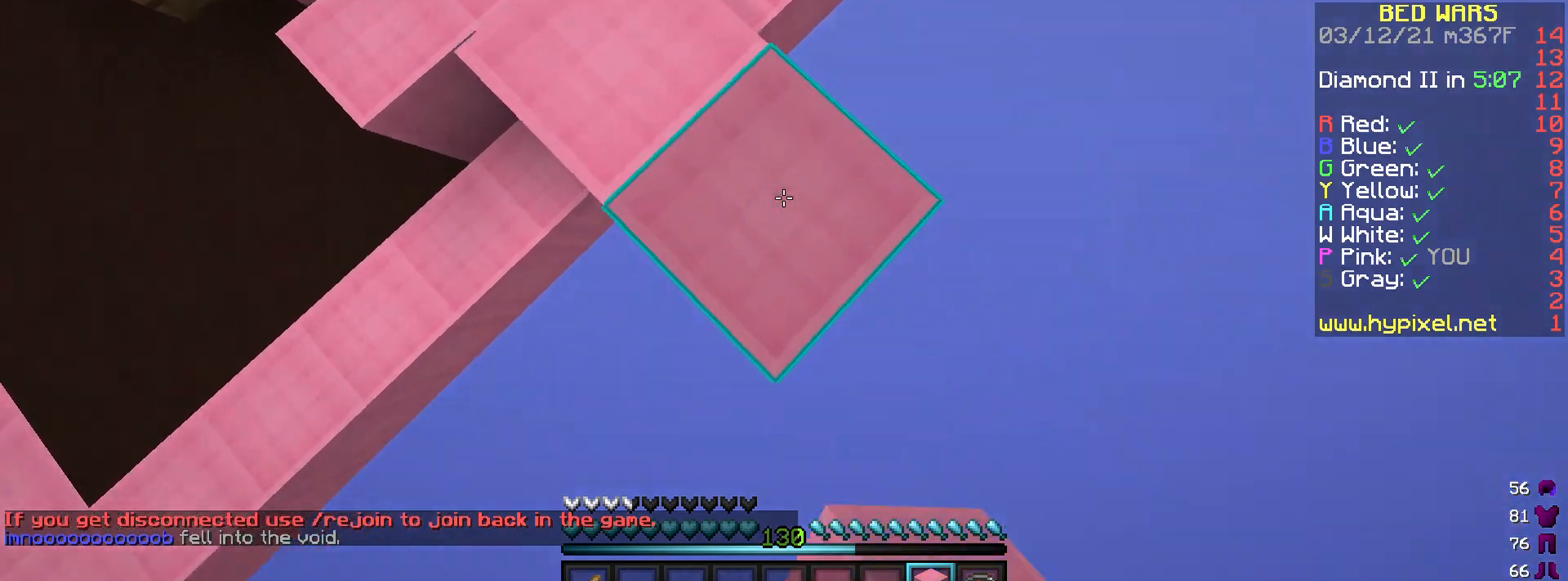
{"keys": ["d", "s"], "mouse": [], "events": [[200, "mouse_right", "down"], [300, "mouse_right", "up"]]}
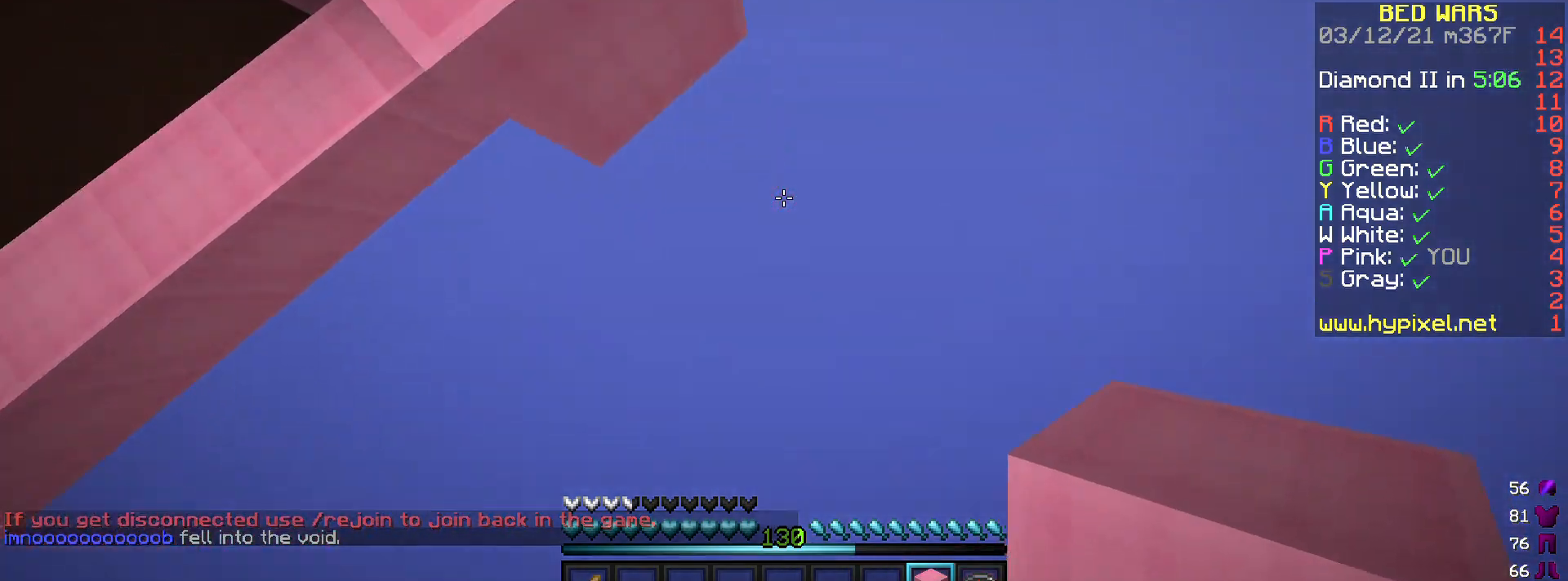
{"keys": ["space", "w"], "mouse": ["right"], "events": [[167, "mouse_right", "down"], [167, "s", "up"], [201, "d", "up"], [201, "w", "down"], [234, "space", "down"]]}
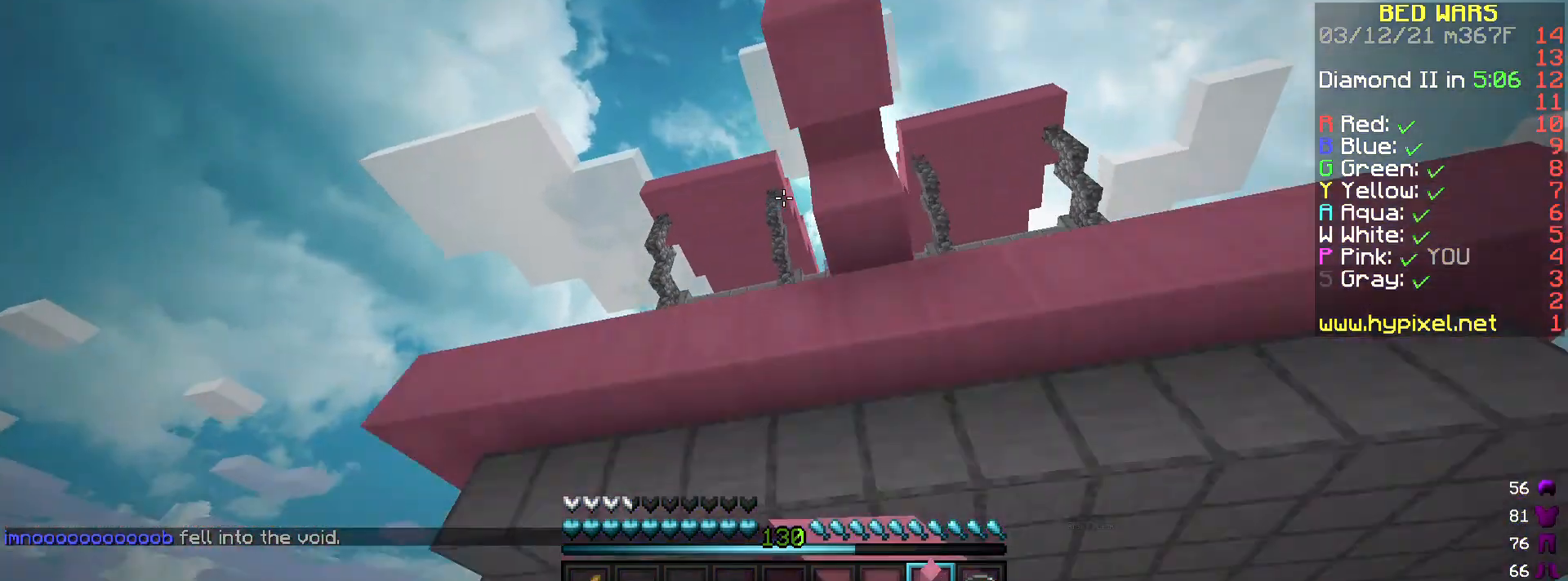
{"keys": ["space", "w"], "mouse": [], "events": [[434, "mouse_right", "up"]]}
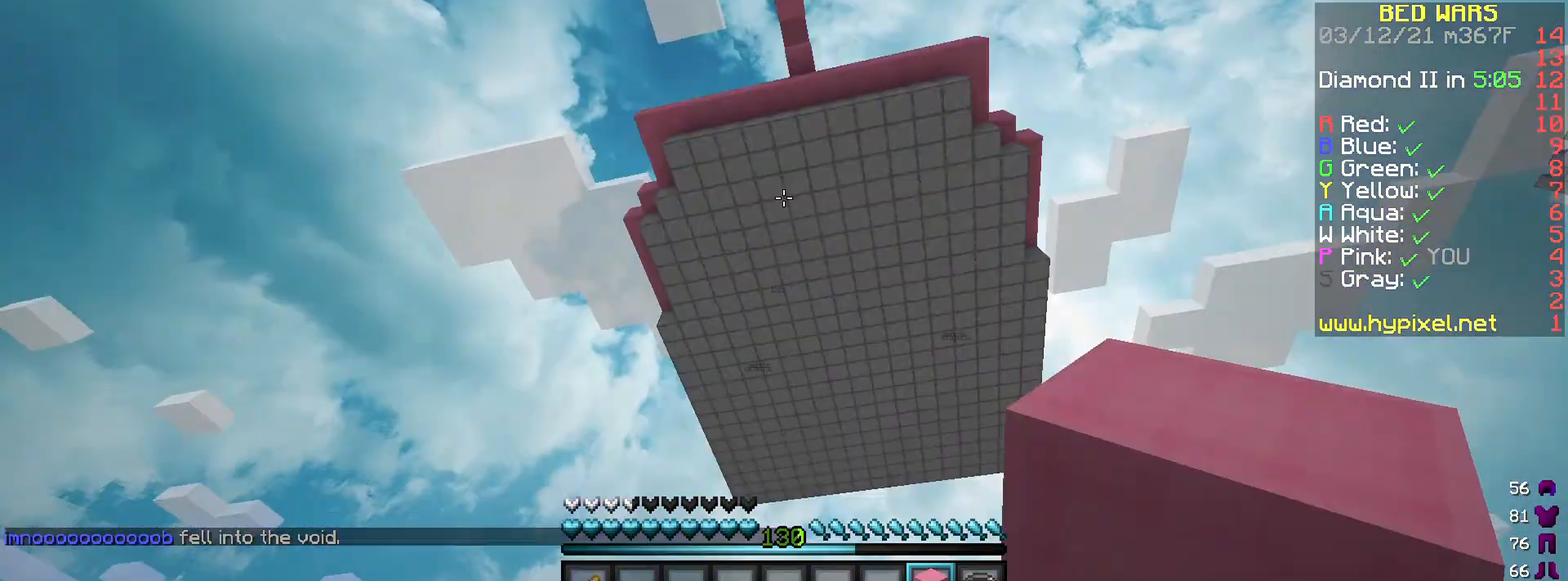
{"keys": ["space", "w"], "mouse": ["right"], "events": [[167, "mouse_right", "down"], [201, "mouse_right", "up"], [401, "mouse_right", "down"]]}
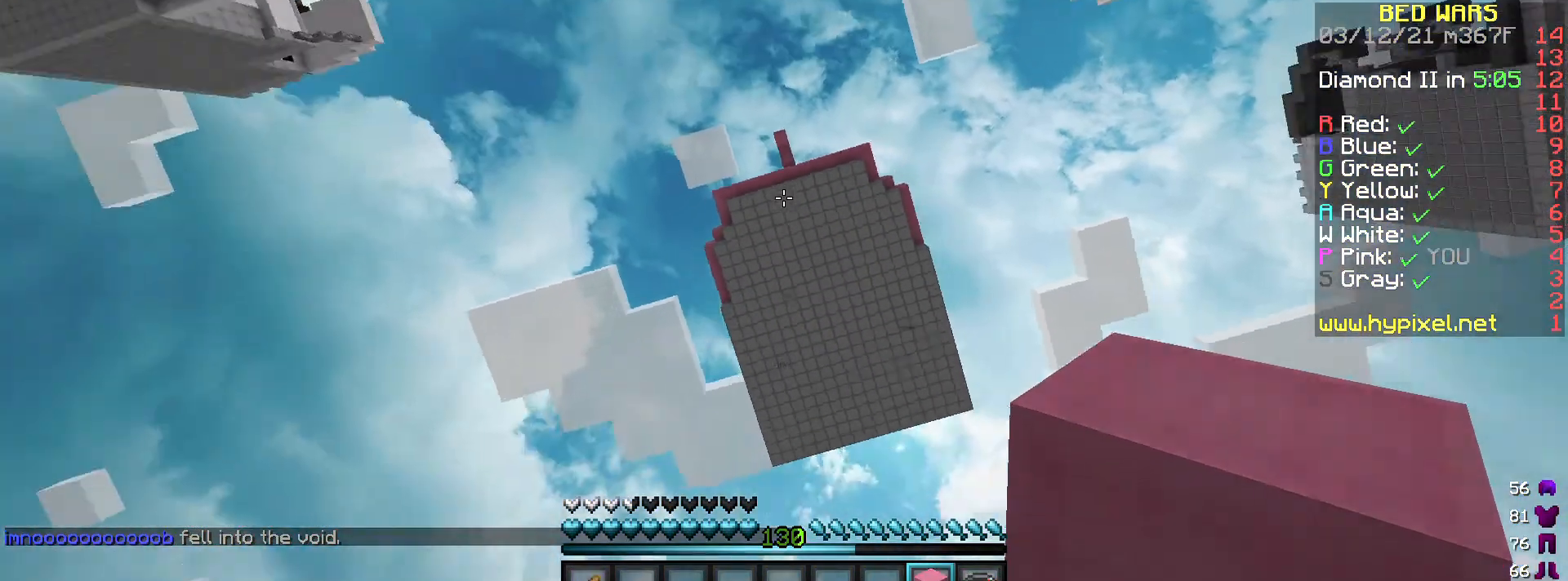
{"keys": ["w"], "mouse": ["right"], "events": [[100, "mouse_right", "up"], [133, "space", "up"], [467, "mouse_right", "down"]]}
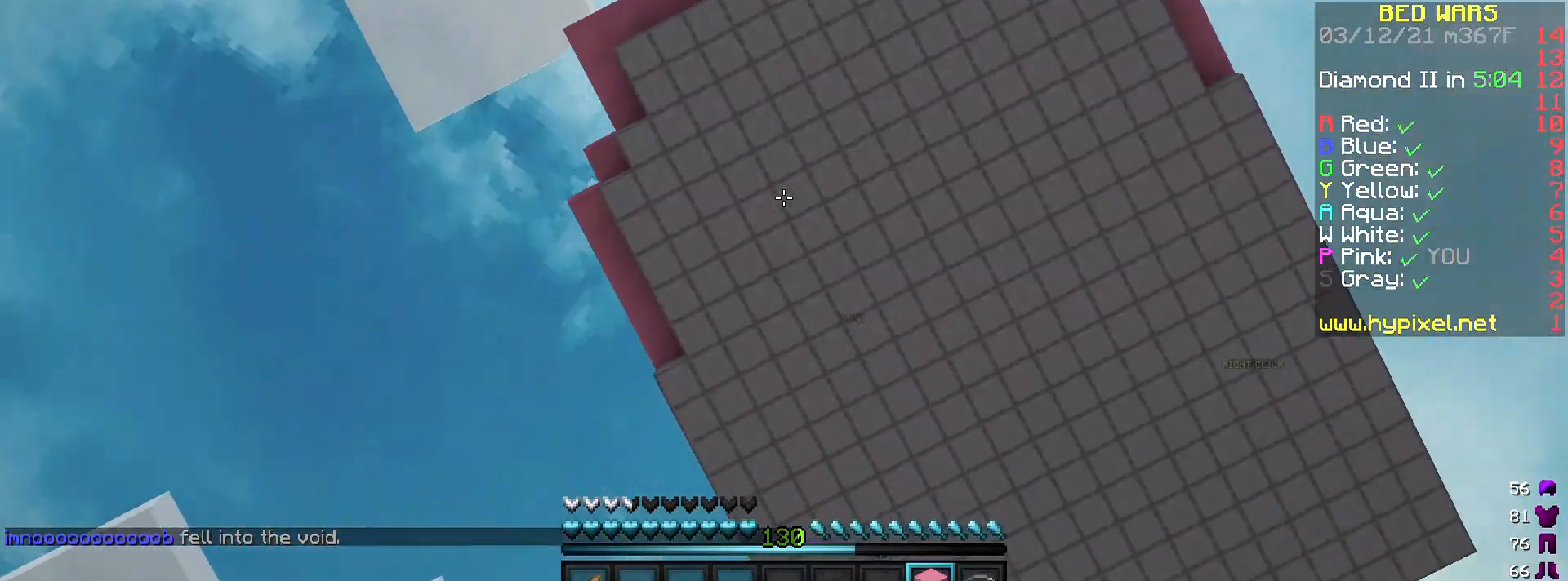
{"keys": ["w"], "mouse": ["right"], "events": [[67, "mouse_right", "up"], [301, "mouse_right", "down"], [367, "mouse_right", "up"], [468, "mouse_right", "down"]]}
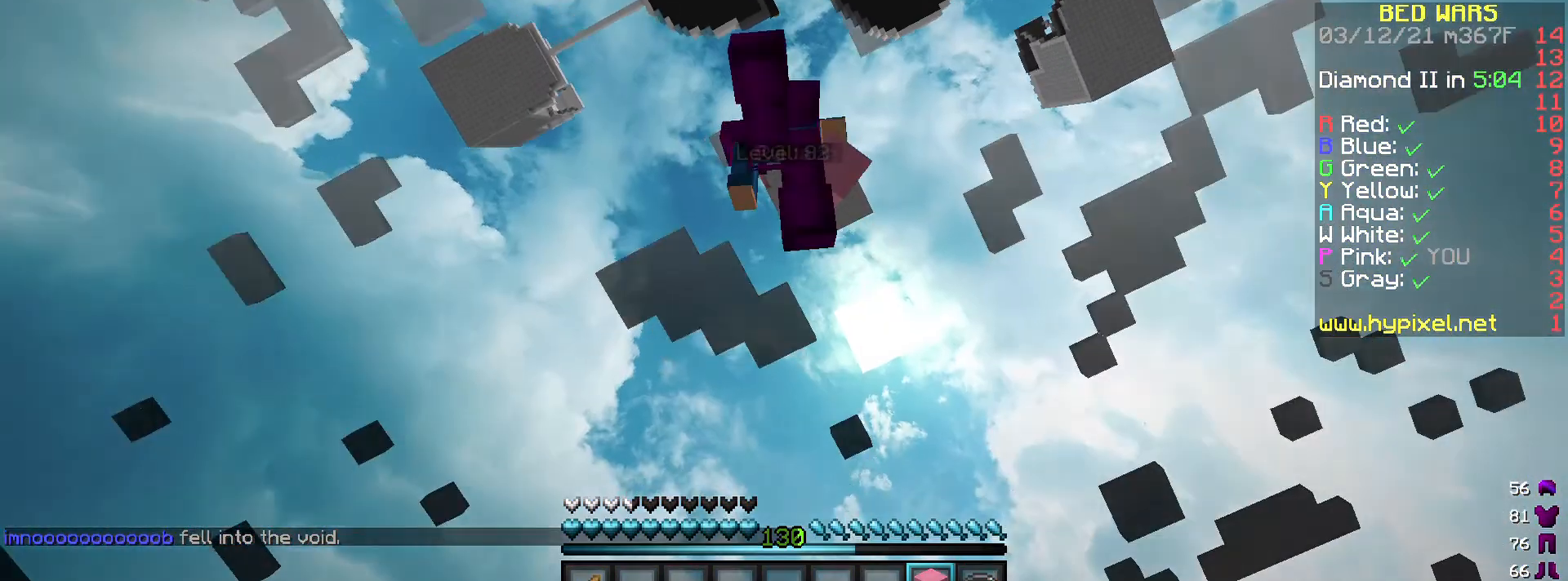
{"keys": ["a", "w"], "mouse": [], "events": [[200, "mouse_right", "up"], [467, "a", "down"]]}
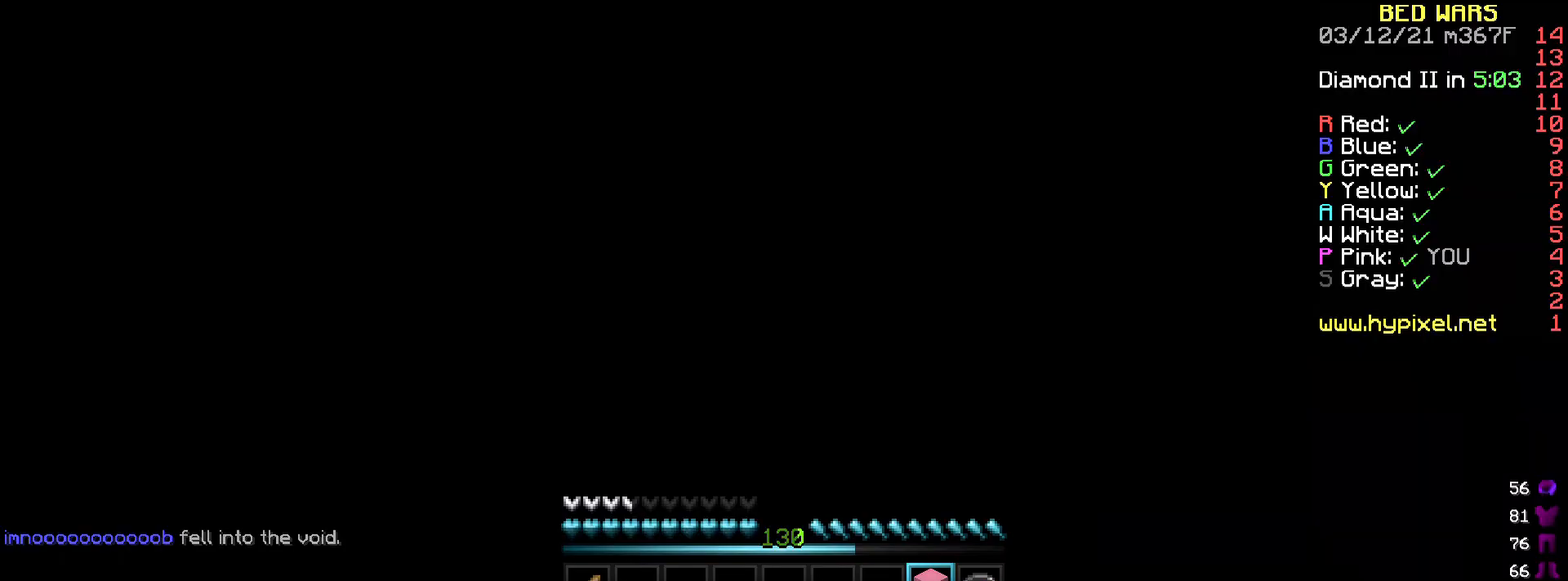
{"keys": ["w"], "mouse": [], "events": [[367, "a", "up"]]}
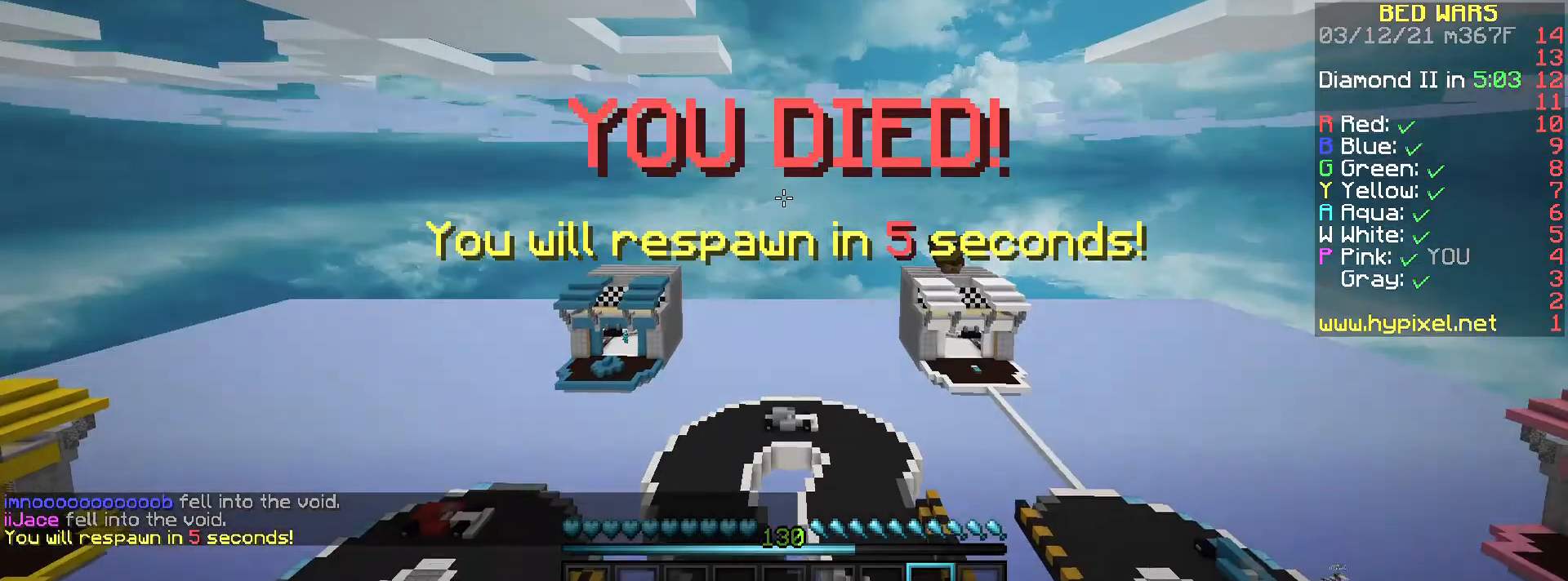
{"keys": ["space", "w"], "mouse": ["right"], "events": [[67, "mouse_right", "down"], [167, "mouse_right", "up"], [300, "mouse_right", "down"], [434, "space", "down"]]}
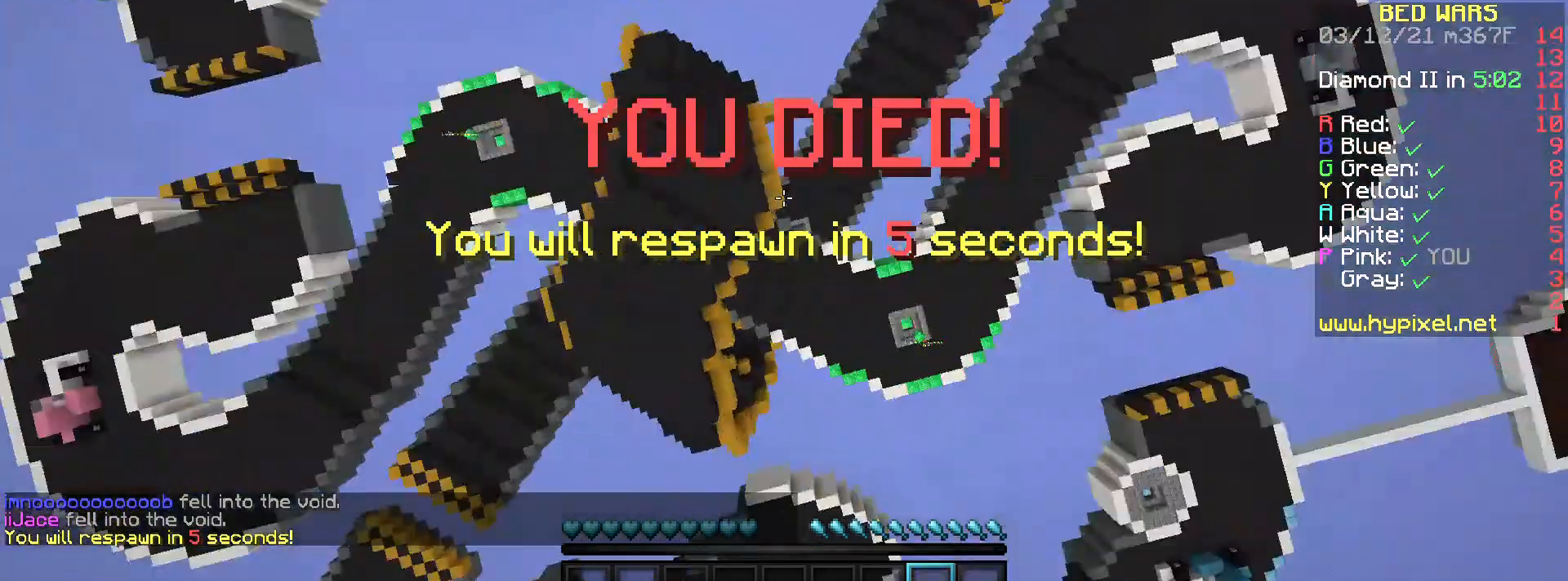
{"keys": ["w"], "mouse": ["right"], "events": [[34, "mouse_right", "up"], [67, "space", "up"], [134, "space", "down"], [267, "space", "up"], [367, "mouse_right", "down"]]}
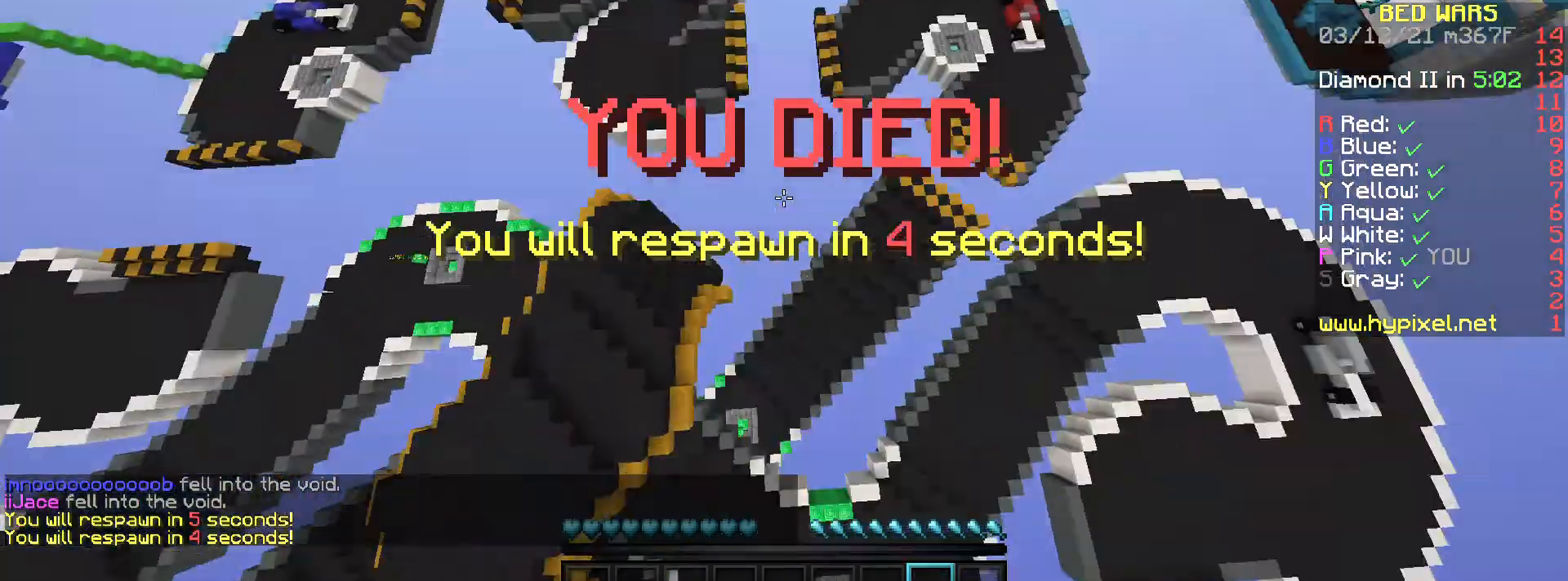
{"keys": ["w"], "mouse": ["right"], "events": [[133, "mouse_right", "up"], [400, "mouse_right", "down"]]}
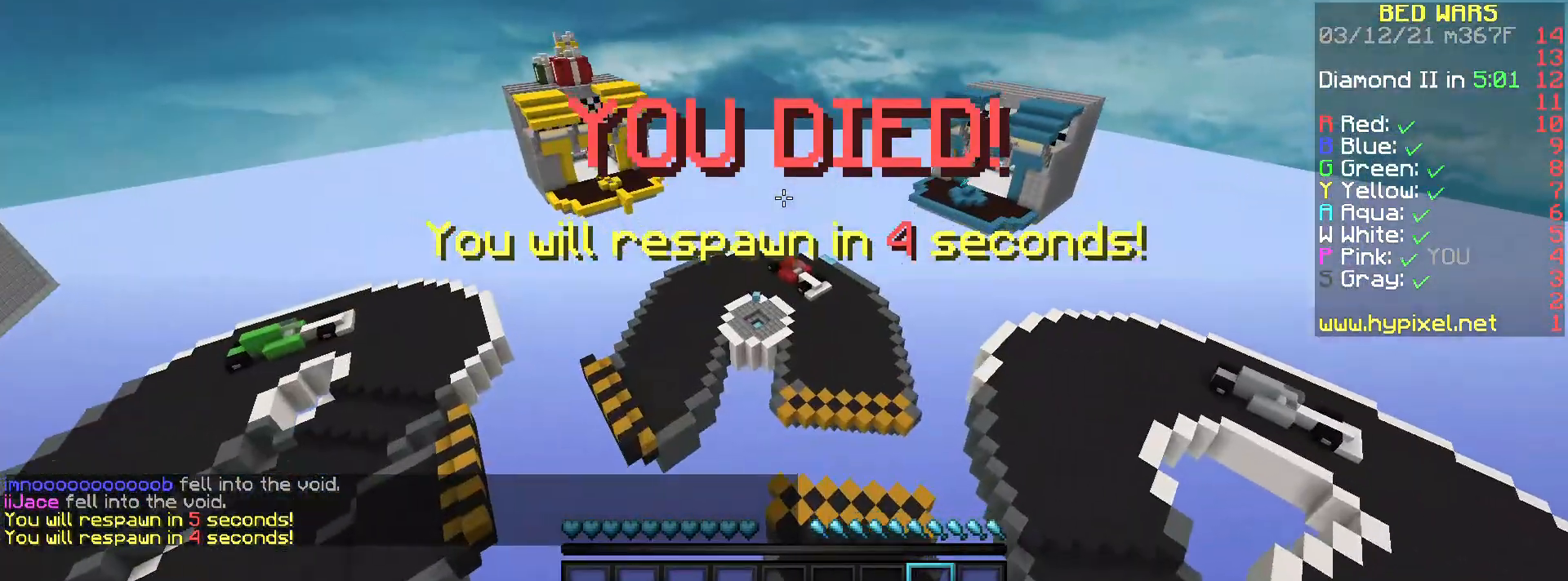
{"keys": ["w"], "mouse": ["right"], "events": [[67, "mouse_right", "up"], [101, "space", "down"], [234, "space", "up"], [267, "space", "down"], [334, "mouse_right", "down"], [434, "space", "up"]]}
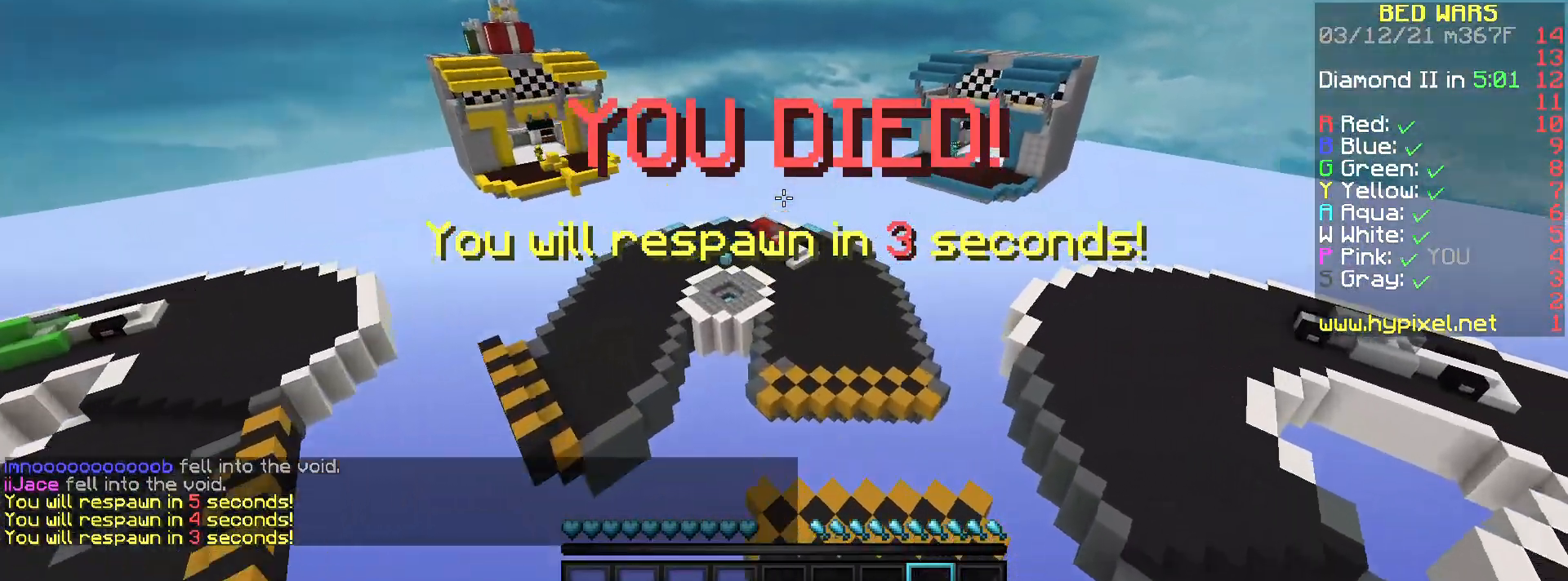
{"keys": ["space", "w"], "mouse": [], "events": [[67, "mouse_right", "up"], [267, "space", "down"]]}
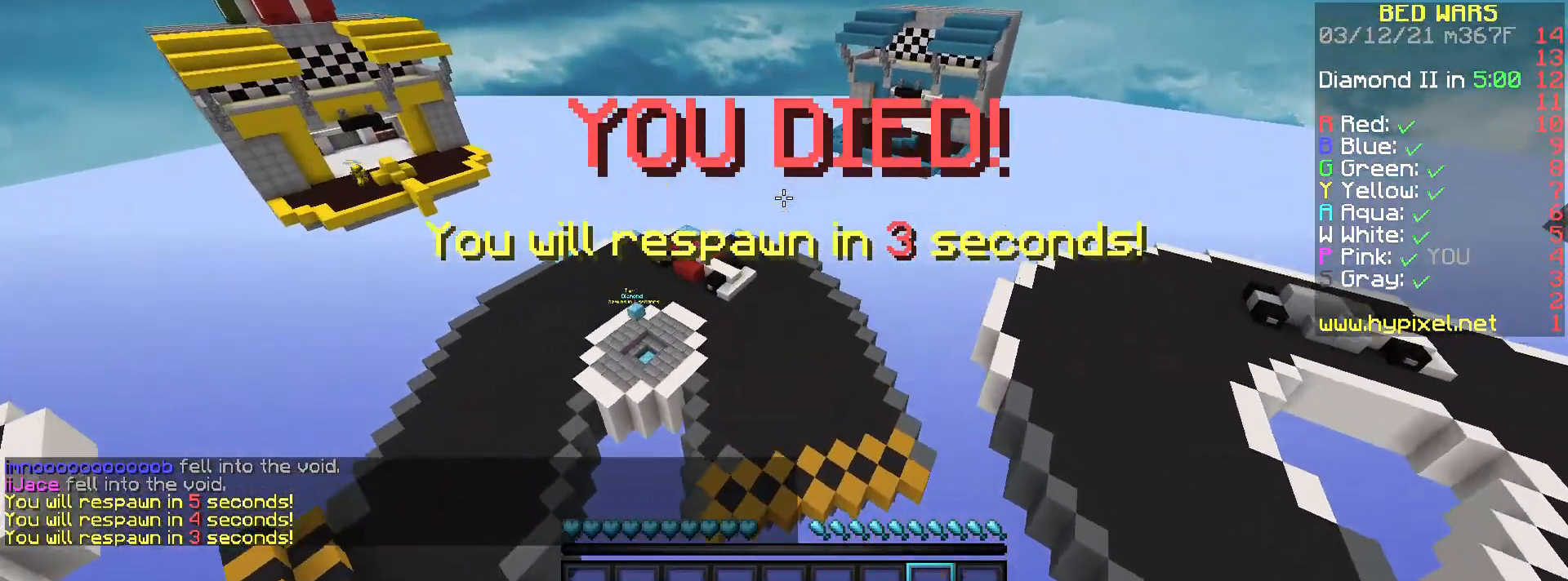
{"keys": ["w"], "mouse": [], "events": [[67, "space", "up"], [100, "mouse_right", "down"], [434, "mouse_right", "up"]]}
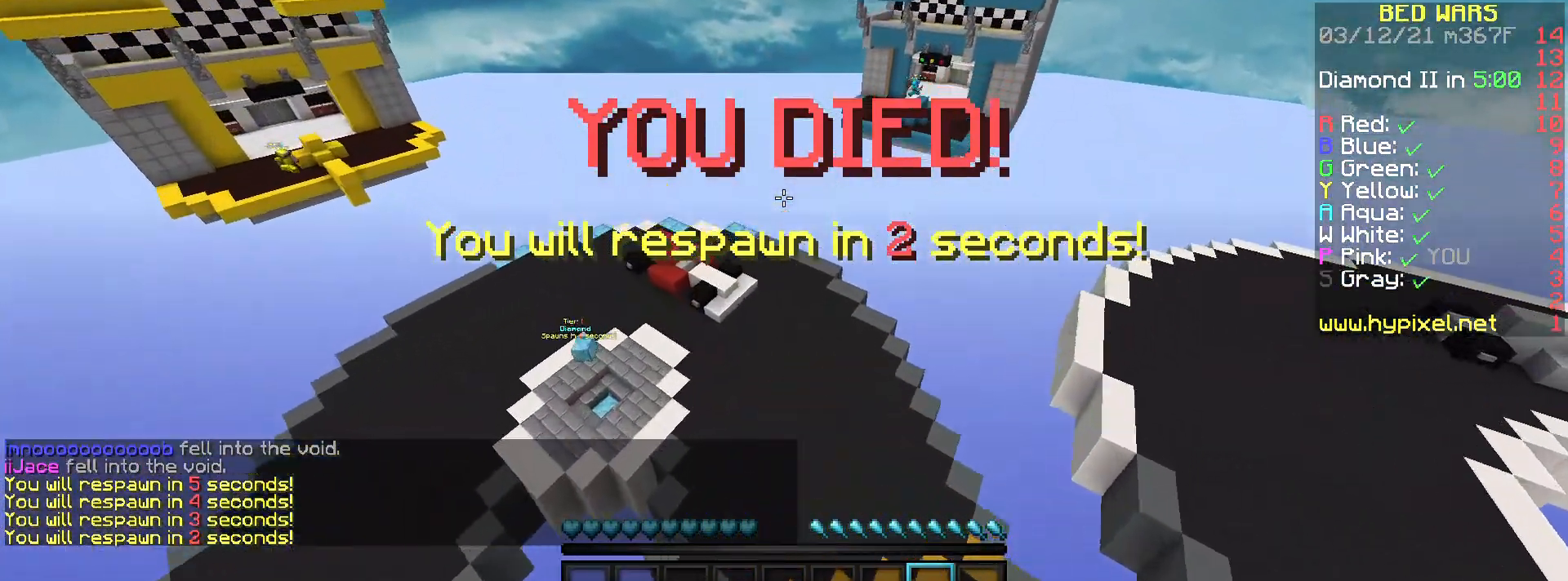
{"keys": [], "mouse": [], "events": [[233, "mouse_right", "down"], [500, "mouse_right", "up"], [500, "w", "up"]]}
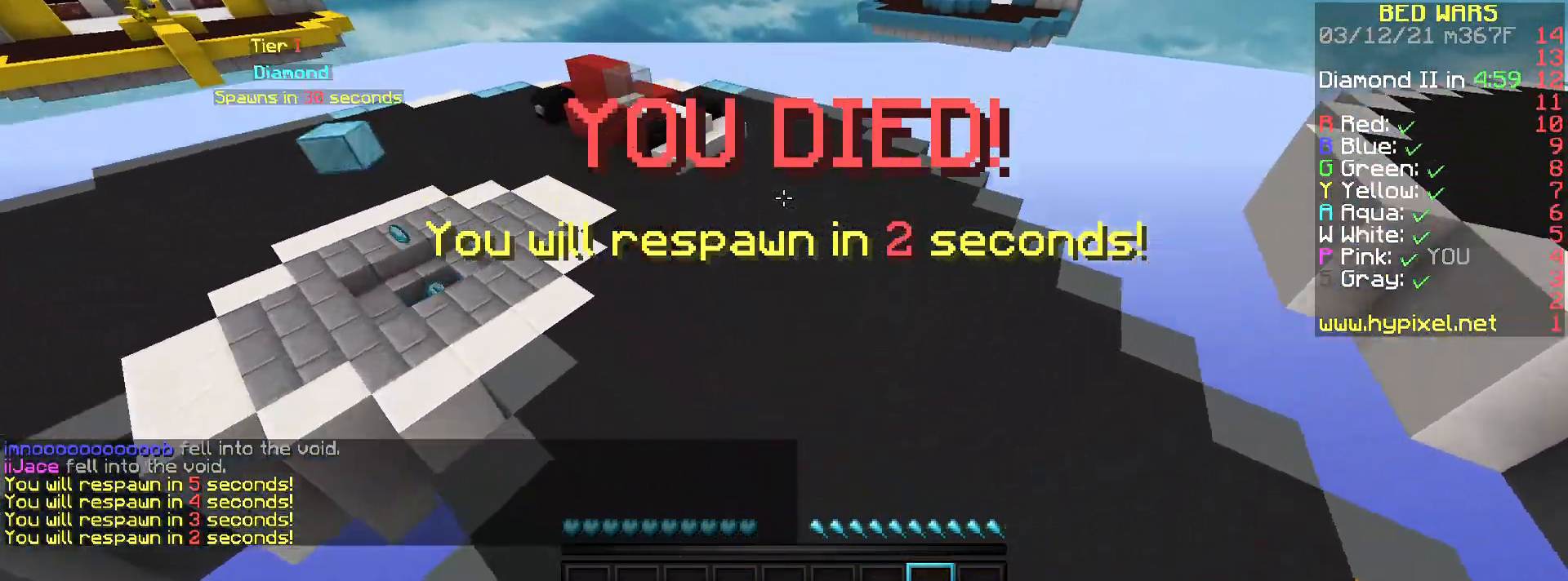
{"keys": ["a", "s"], "mouse": [], "events": [[234, "mouse_right", "down"], [267, "a", "down"], [401, "mouse_right", "up"], [468, "s", "down"]]}
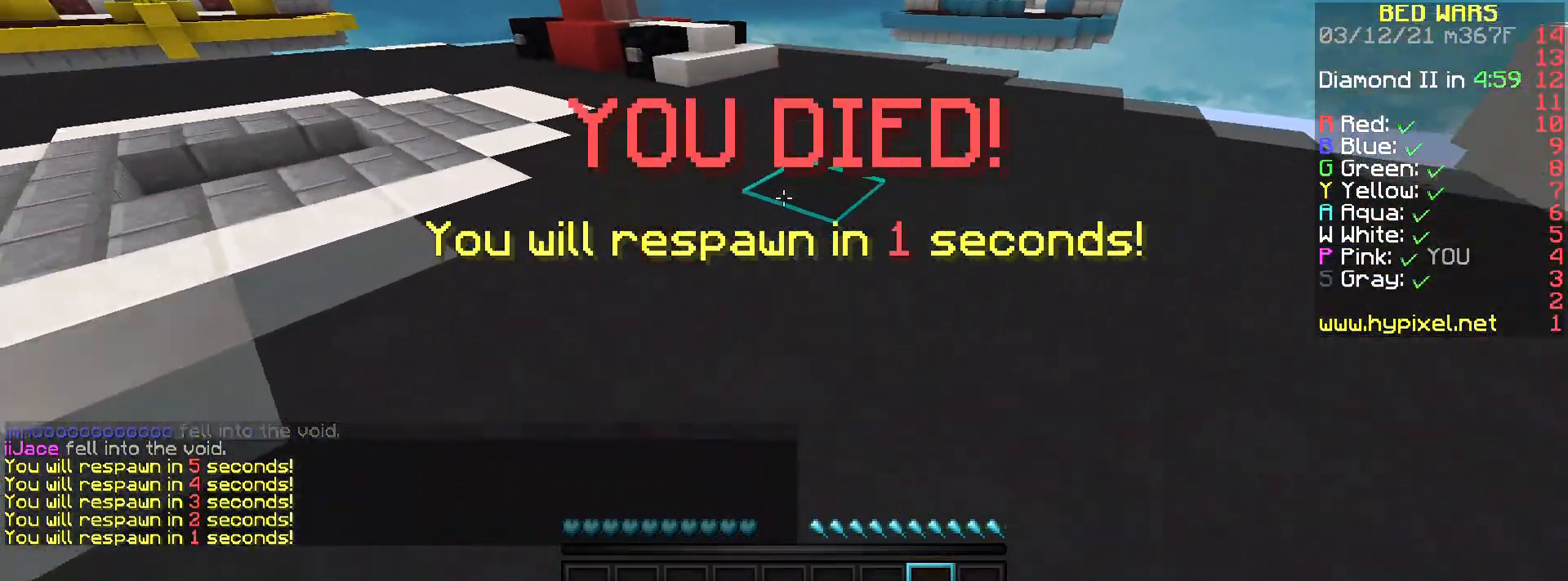
{"keys": ["s"], "mouse": ["right"], "events": [[133, "a", "up"], [334, "mouse_right", "down"]]}
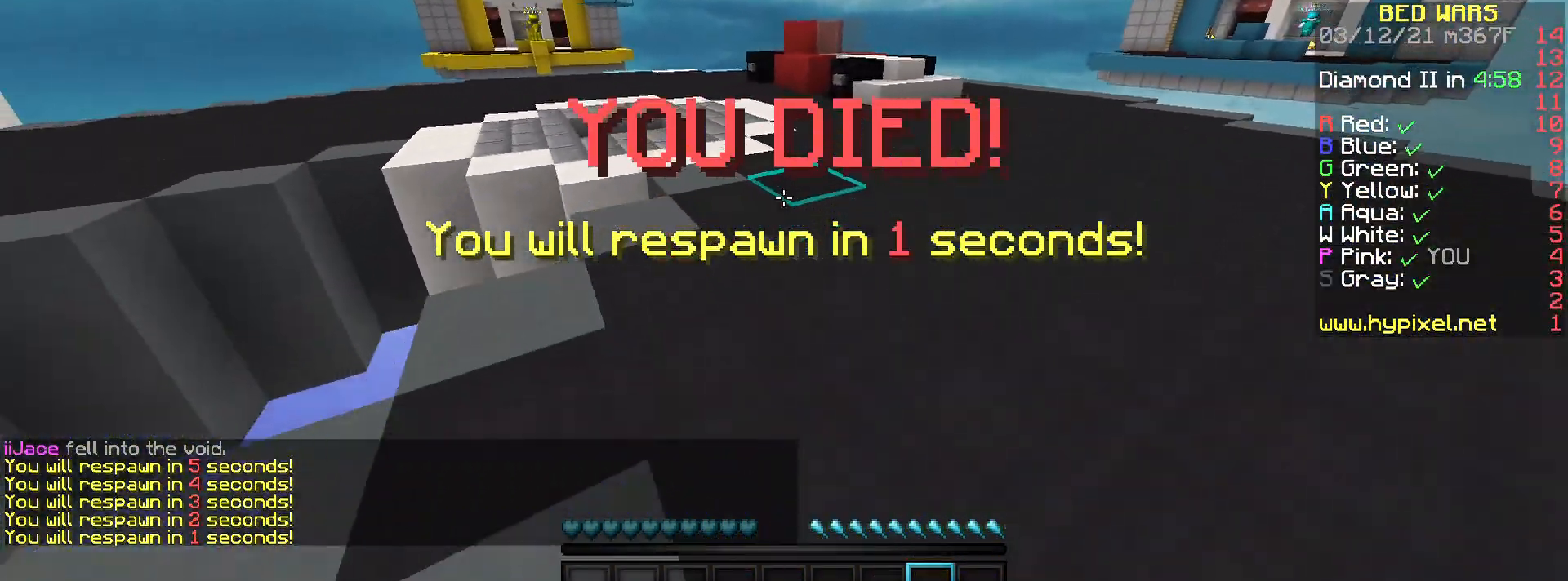
{"keys": ["d", "w"], "mouse": ["right"], "events": [[334, "s", "up"], [367, "d", "down"], [434, "w", "down"]]}
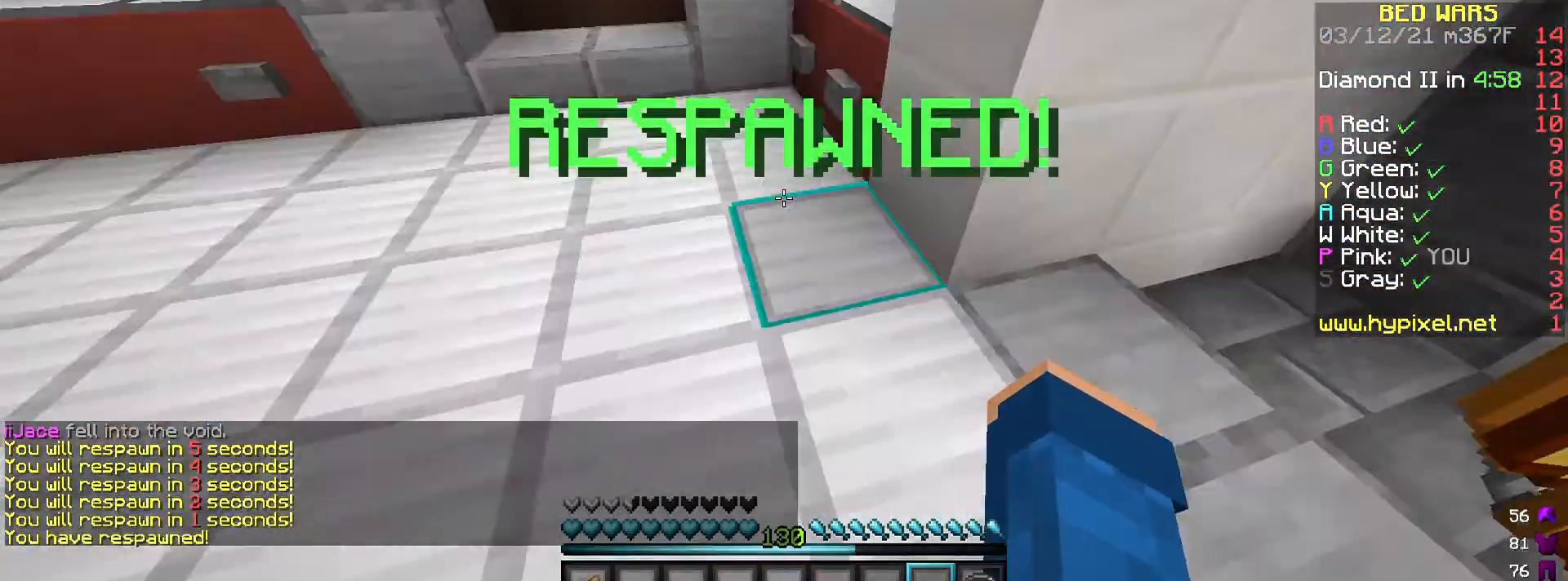
{"keys": ["w"], "mouse": [], "events": [[267, "mouse_left", "down"], [300, "d", "up"], [400, "mouse_right", "up"], [434, "mouse_left", "up"]]}
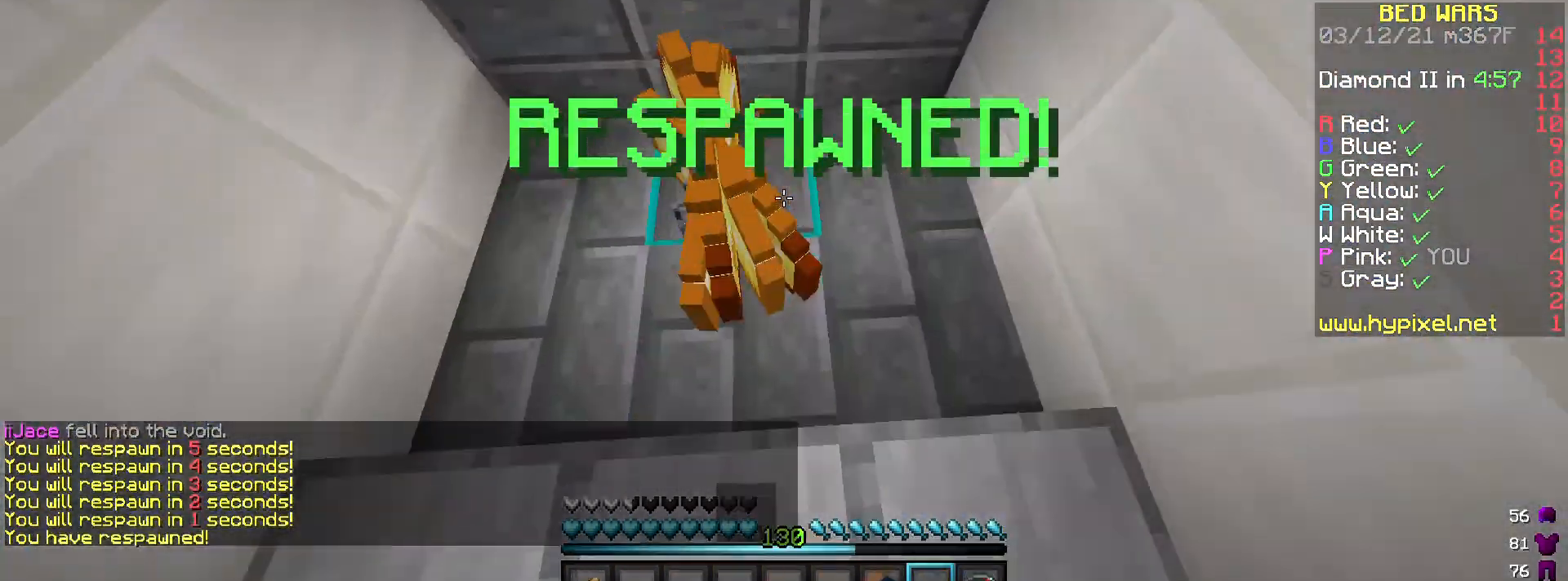
{"keys": ["a", "w"], "mouse": [], "events": [[301, "a", "down"]]}
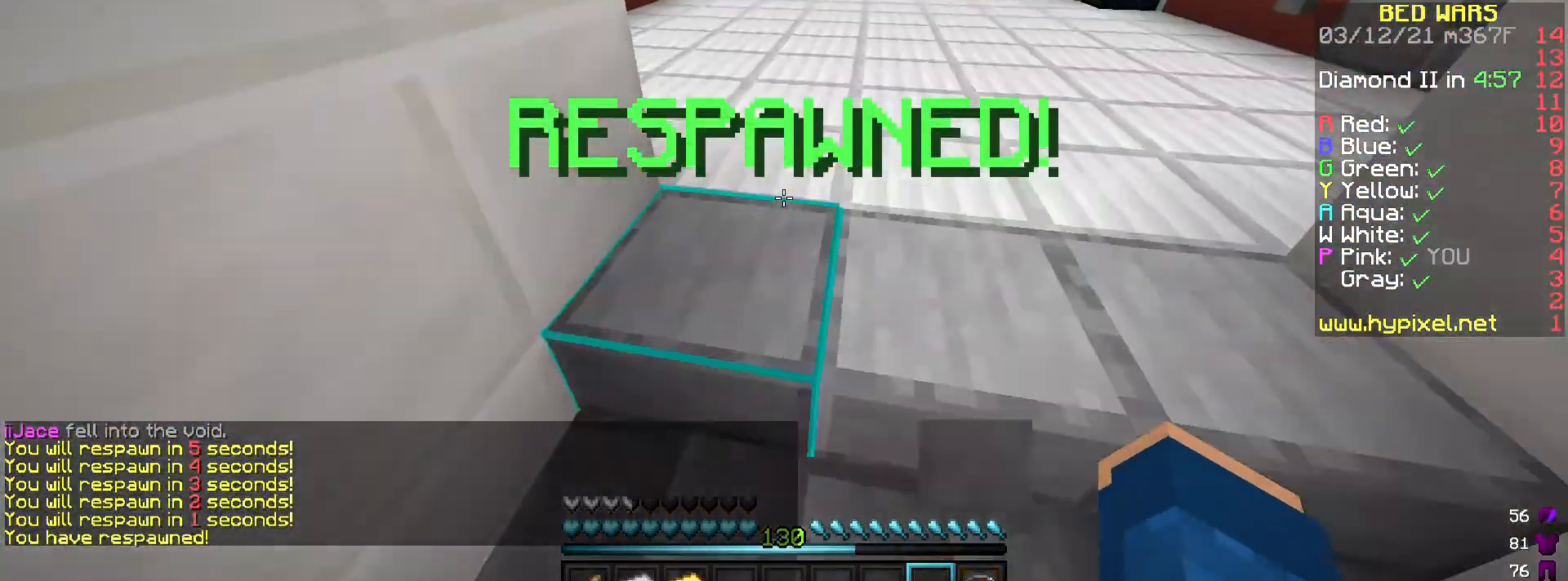
{"keys": ["a", "w"], "mouse": [], "events": [[33, "a", "up"], [434, "a", "down"]]}
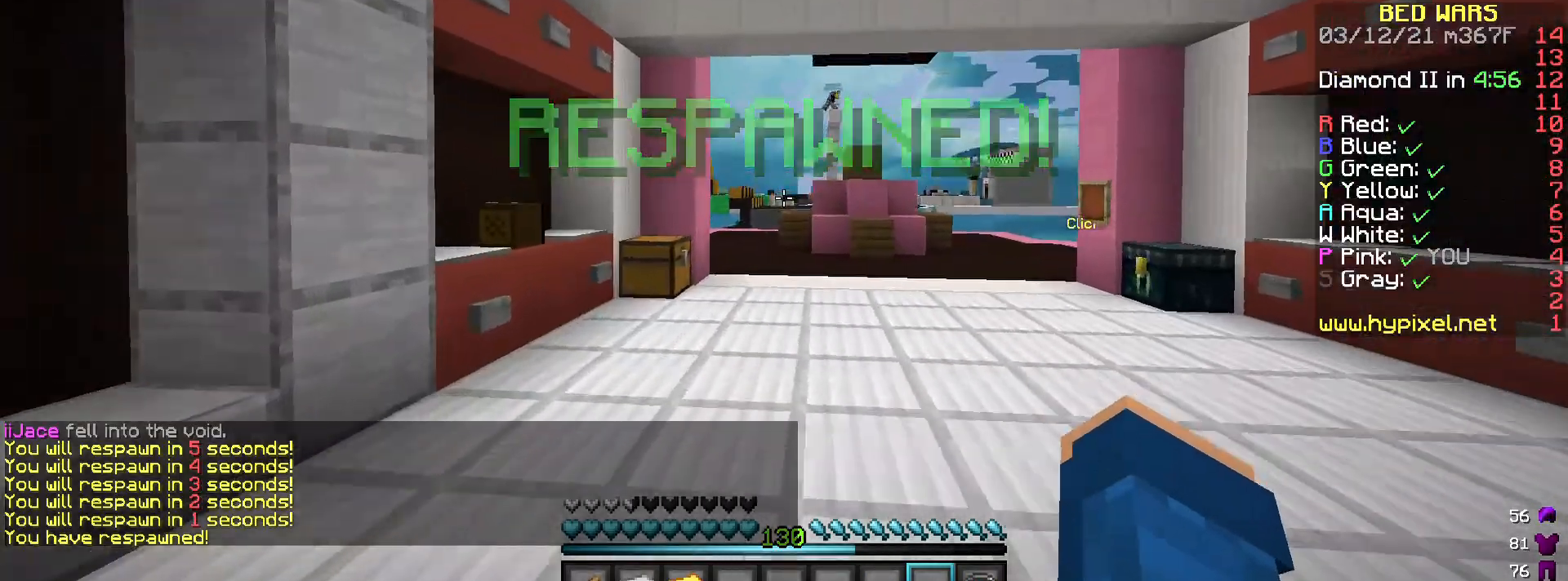
{"keys": ["w"], "mouse": [], "events": [[468, "a", "up"]]}